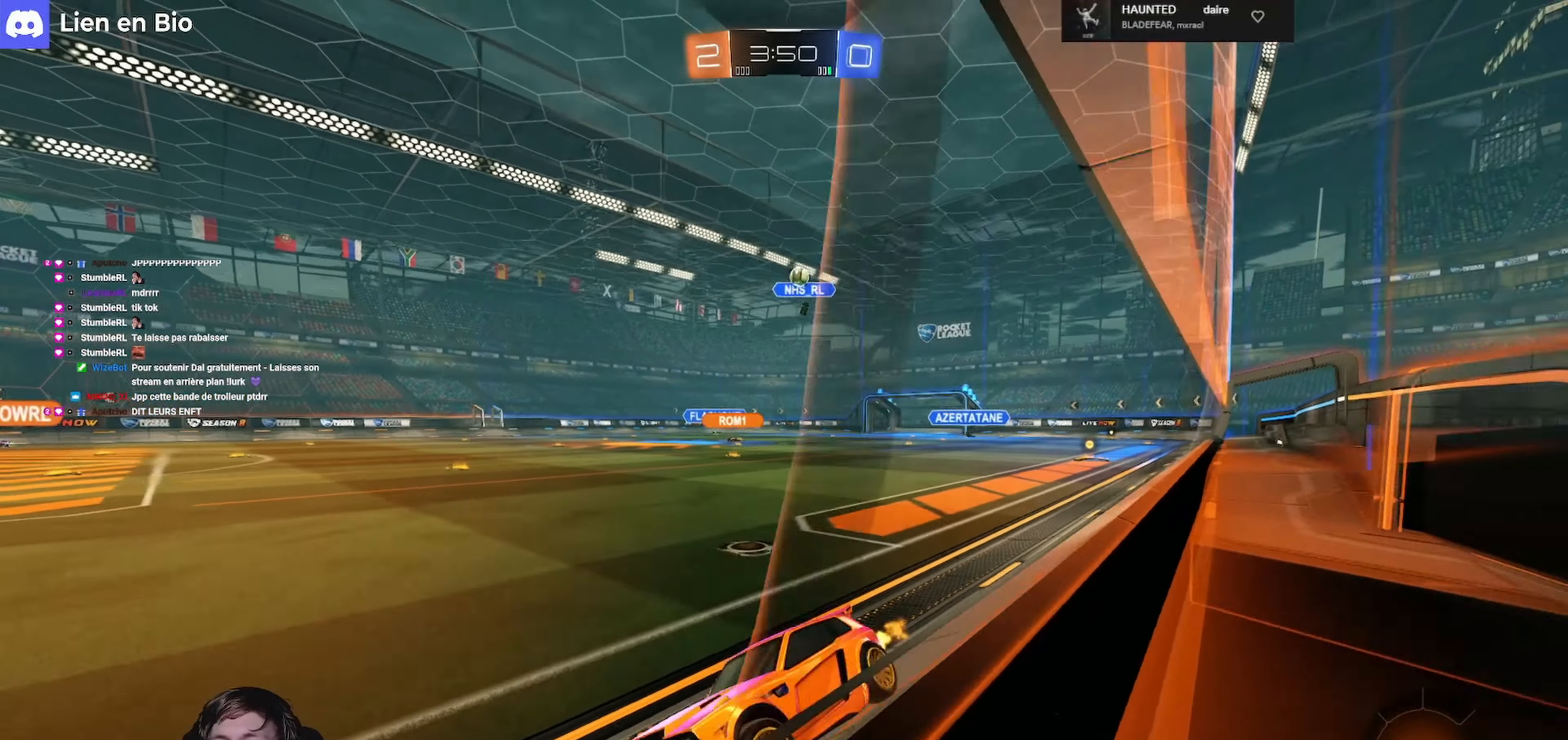
Gameplay with a controller (Xbox layout); each line is a JSON object with the inputs held at the frame after it. "events" lists button and stick changes between this image and that frame as [ms after this image, input, new state], when the widget could be followed in between.
{"buttons": ["R2"], "left_stick": "right", "right_stick": "center", "events": [[133, "L1", "up"]]}
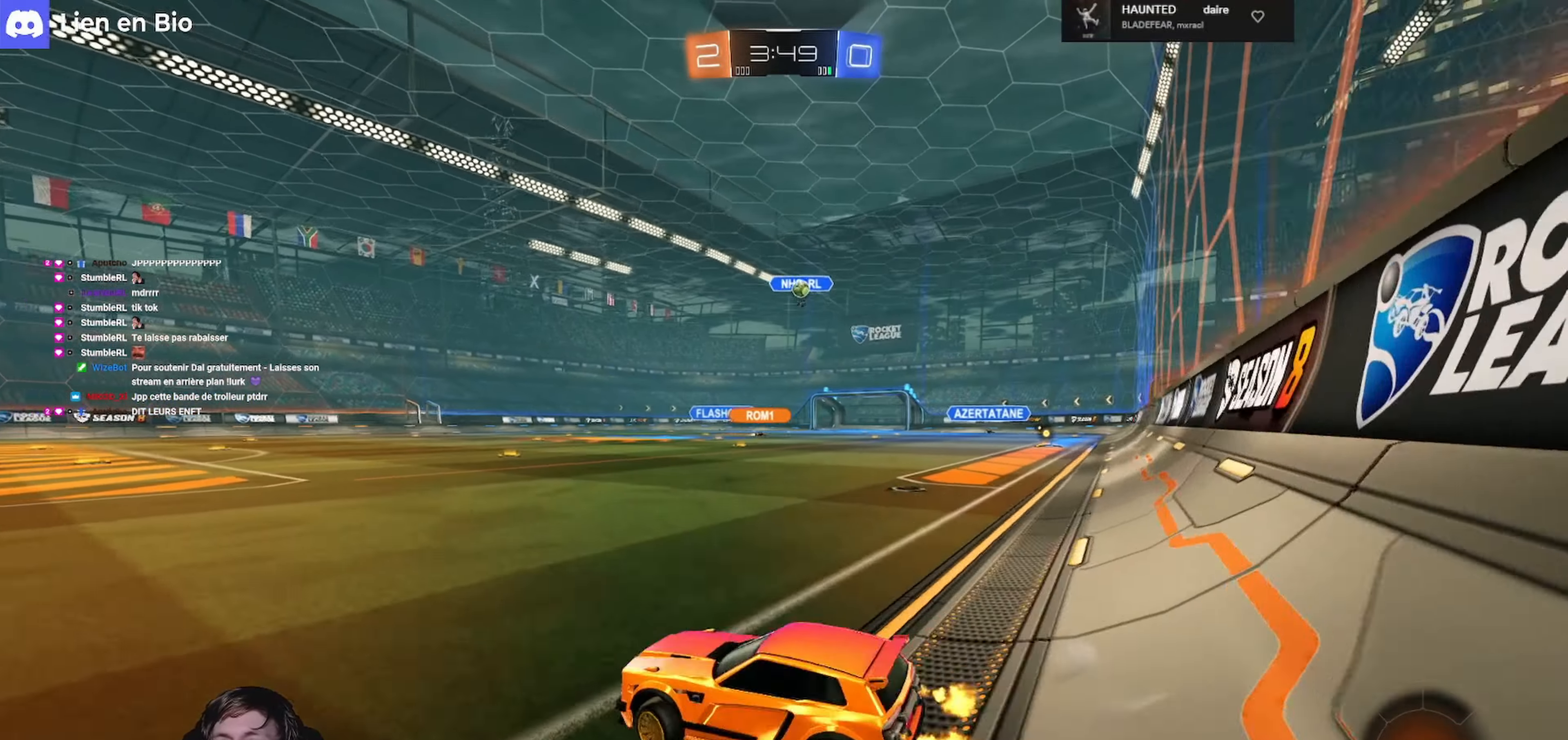
{"buttons": ["L1", "R2"], "left_stick": "left", "right_stick": "center", "events": [[400, "left_stick", "left"], [500, "L1", "down"]]}
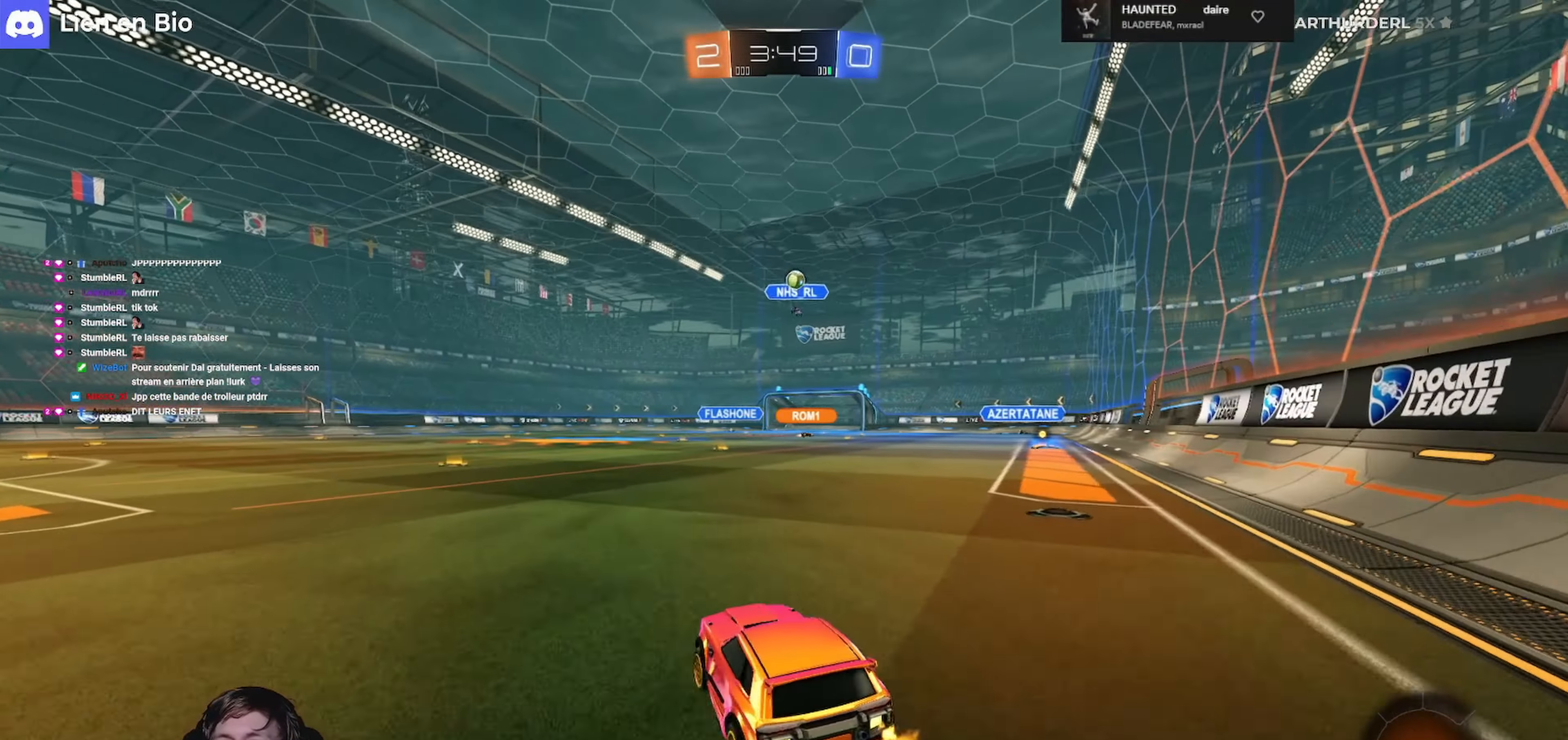
{"buttons": ["R2"], "left_stick": "left", "right_stick": "center", "events": [[133, "L1", "up"], [233, "Y", "down"], [367, "Y", "up"]]}
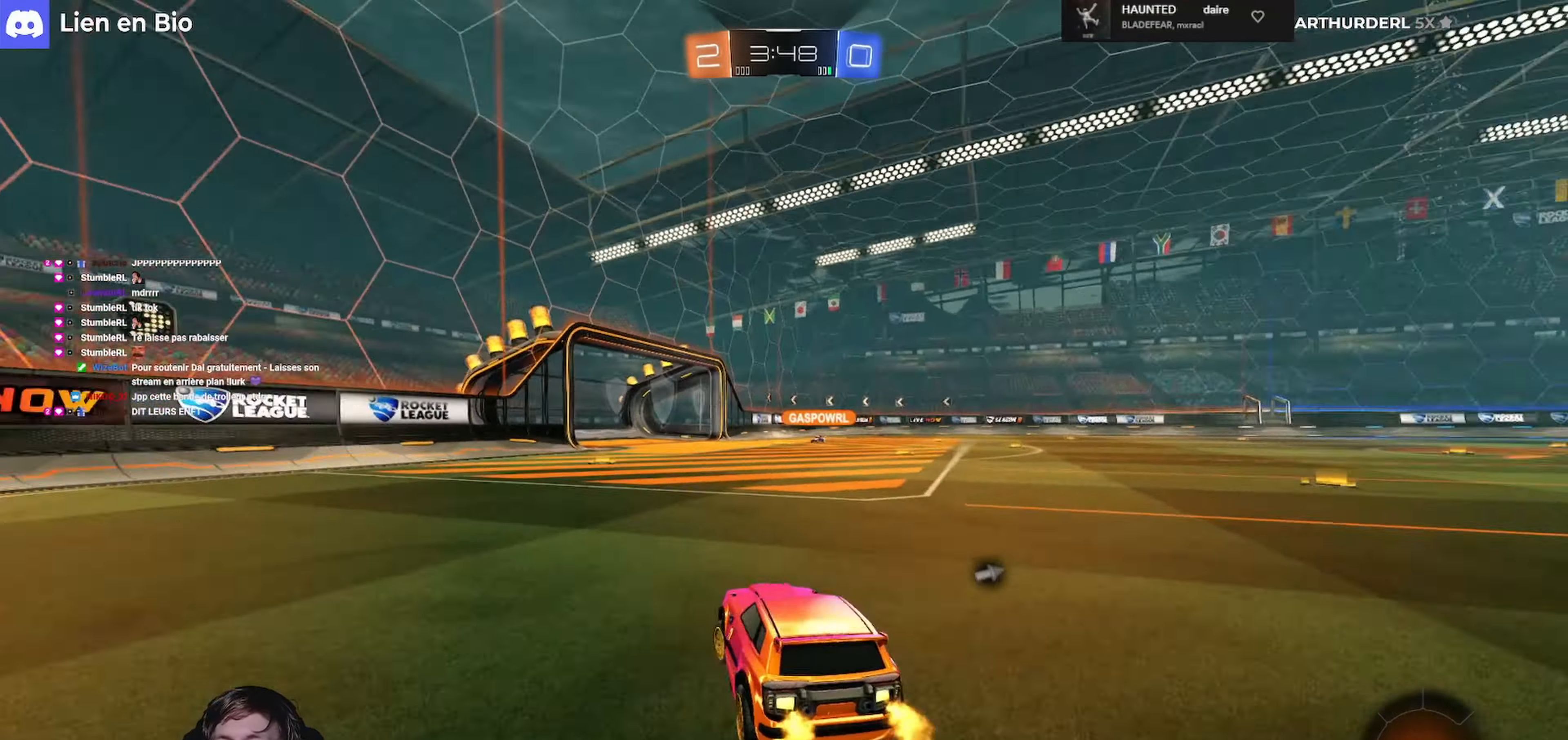
{"buttons": ["R2"], "left_stick": "center", "right_stick": "center", "events": [[367, "Y", "down"], [367, "left_stick", "center"], [500, "Y", "up"]]}
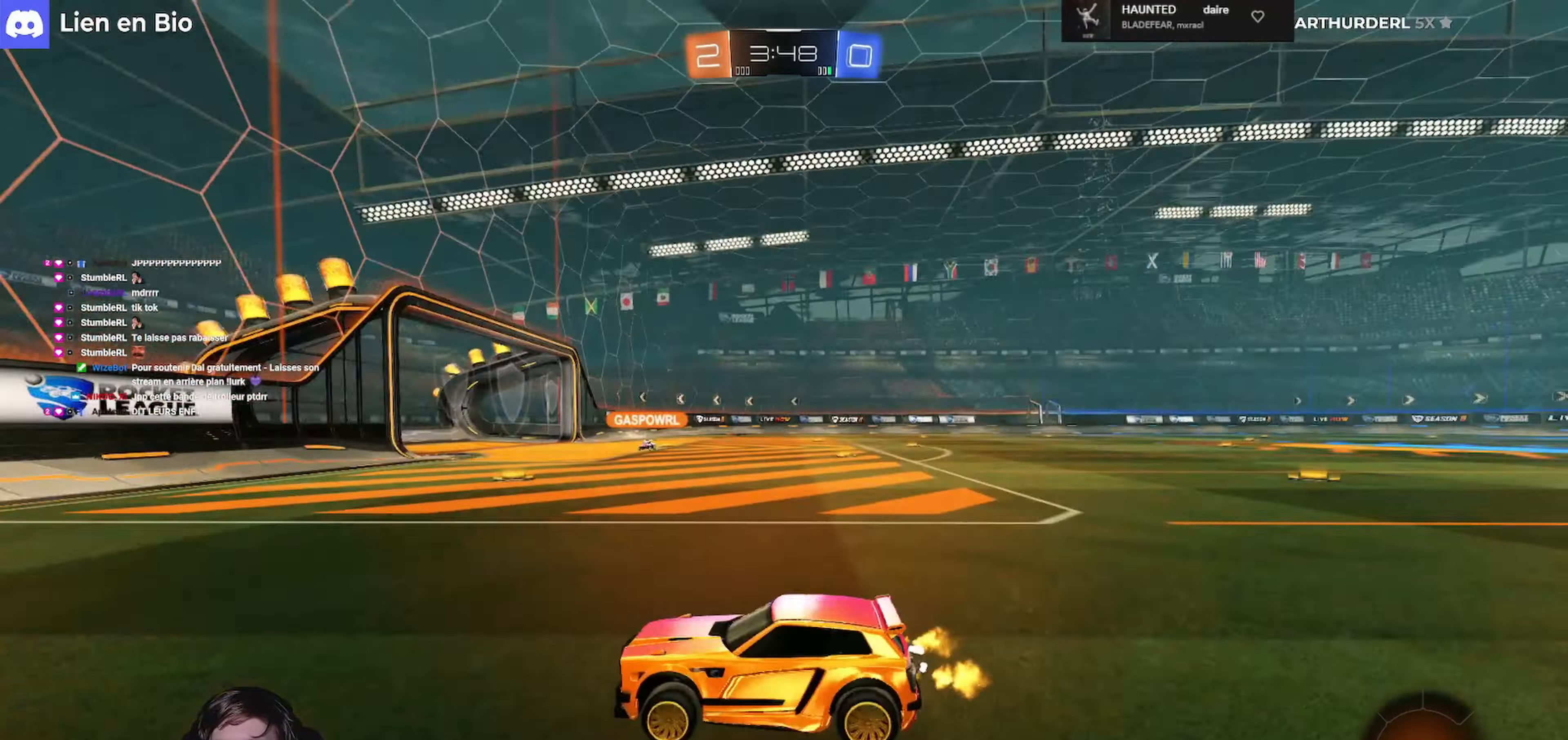
{"buttons": ["L2"], "left_stick": "down-right", "right_stick": "center", "events": [[33, "left_stick", "left"], [67, "L1", "down"], [100, "L3", "down"], [400, "L3", "up"], [400, "R2", "up"], [467, "L2", "down"], [467, "left_stick", "down-right"], [500, "L1", "up"]]}
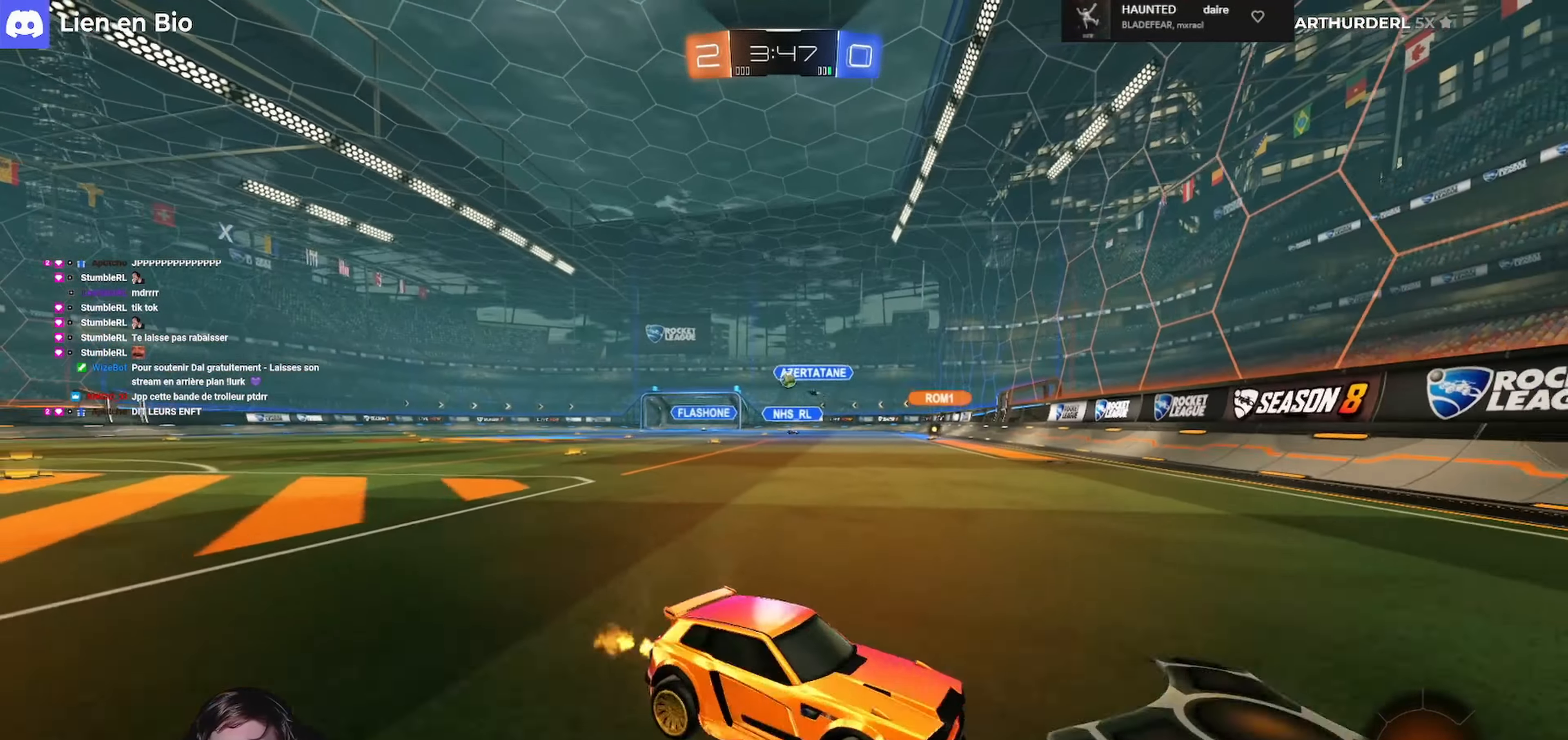
{"buttons": ["R2"], "left_stick": "left", "right_stick": "center", "events": [[67, "left_stick", "right"], [200, "R2", "down"], [233, "L2", "up"], [300, "left_stick", "left"]]}
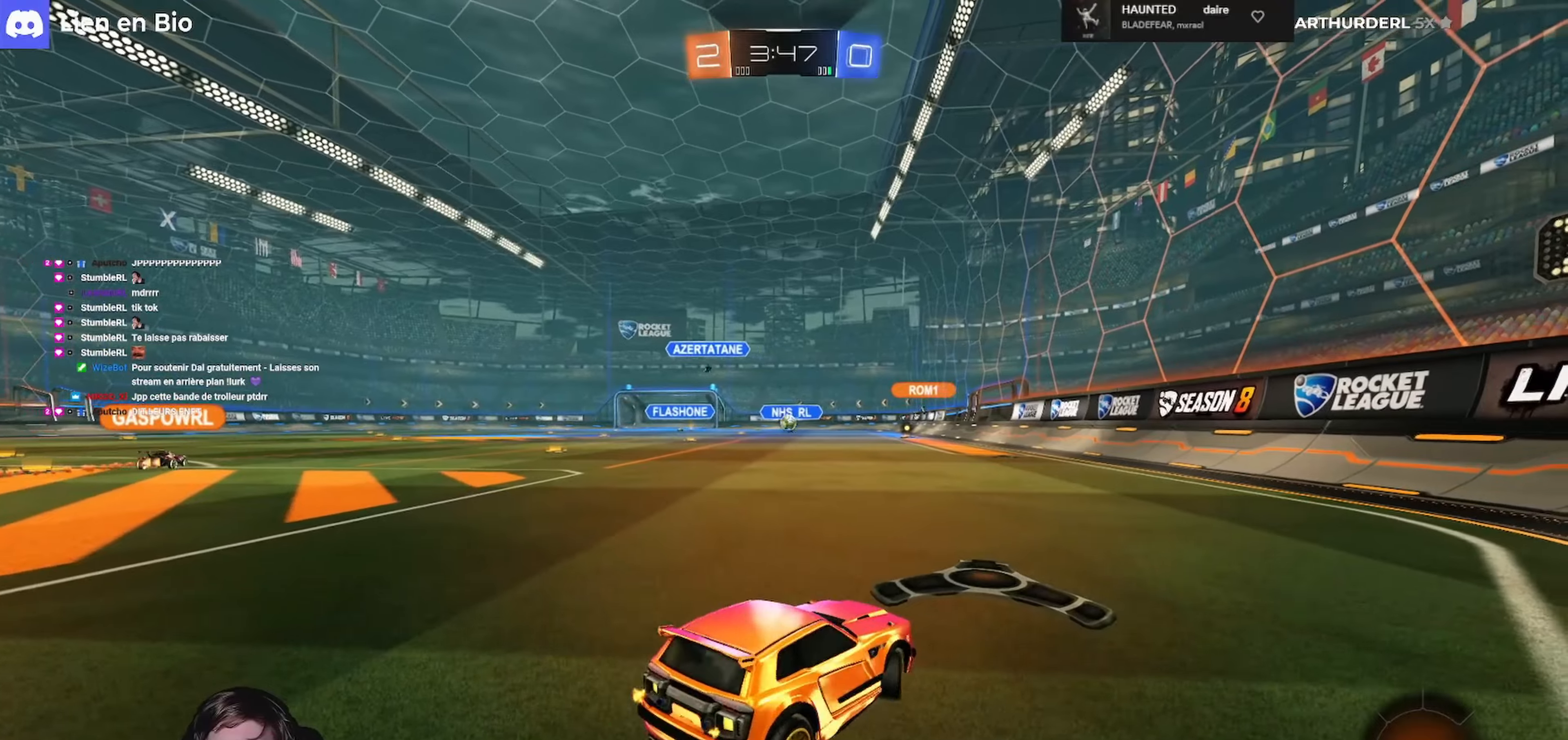
{"buttons": [], "left_stick": "center", "right_stick": "center", "events": [[66, "left_stick", "center"], [100, "L2", "down"], [133, "R2", "up"], [333, "L2", "up"]]}
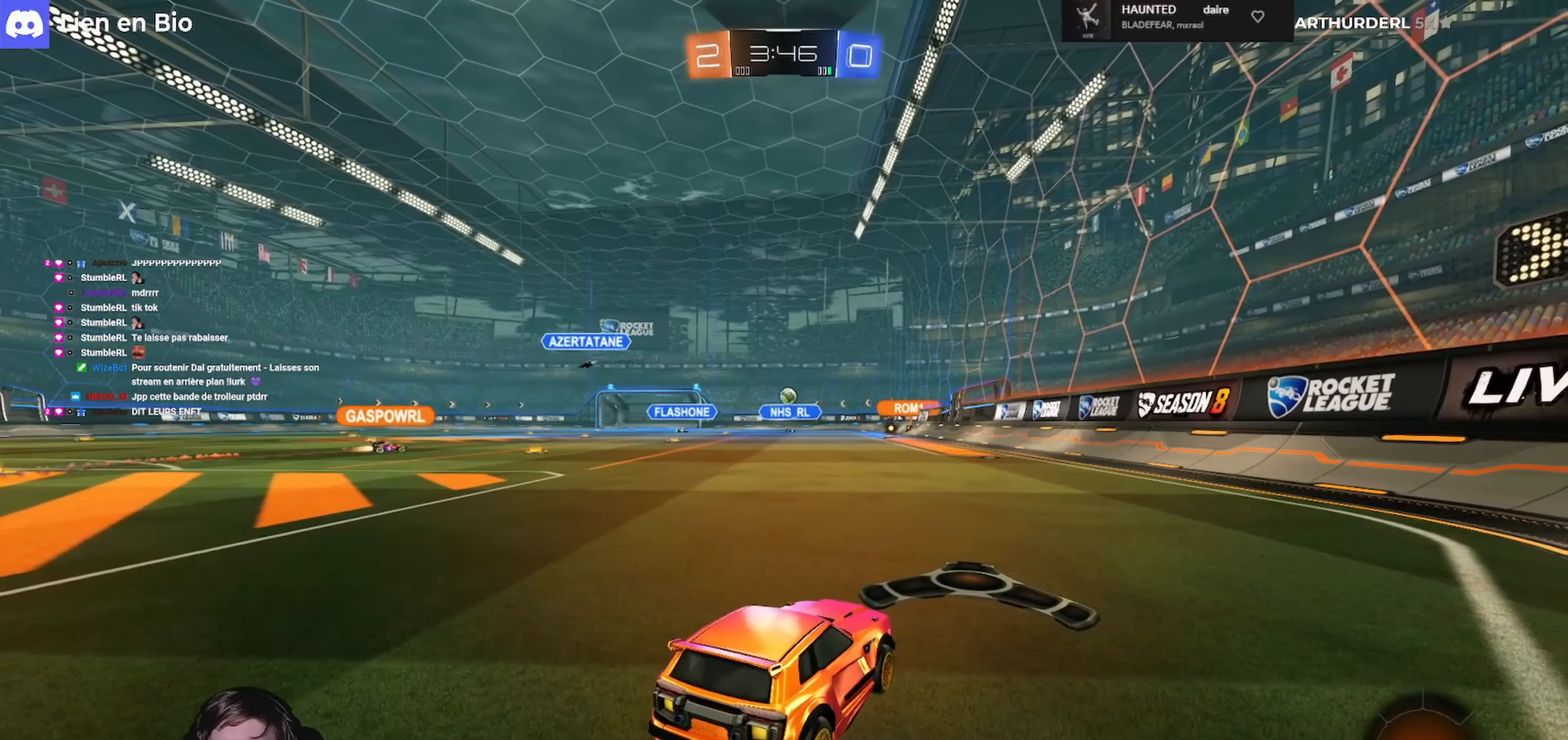
{"buttons": [], "left_stick": "center", "right_stick": "center", "events": []}
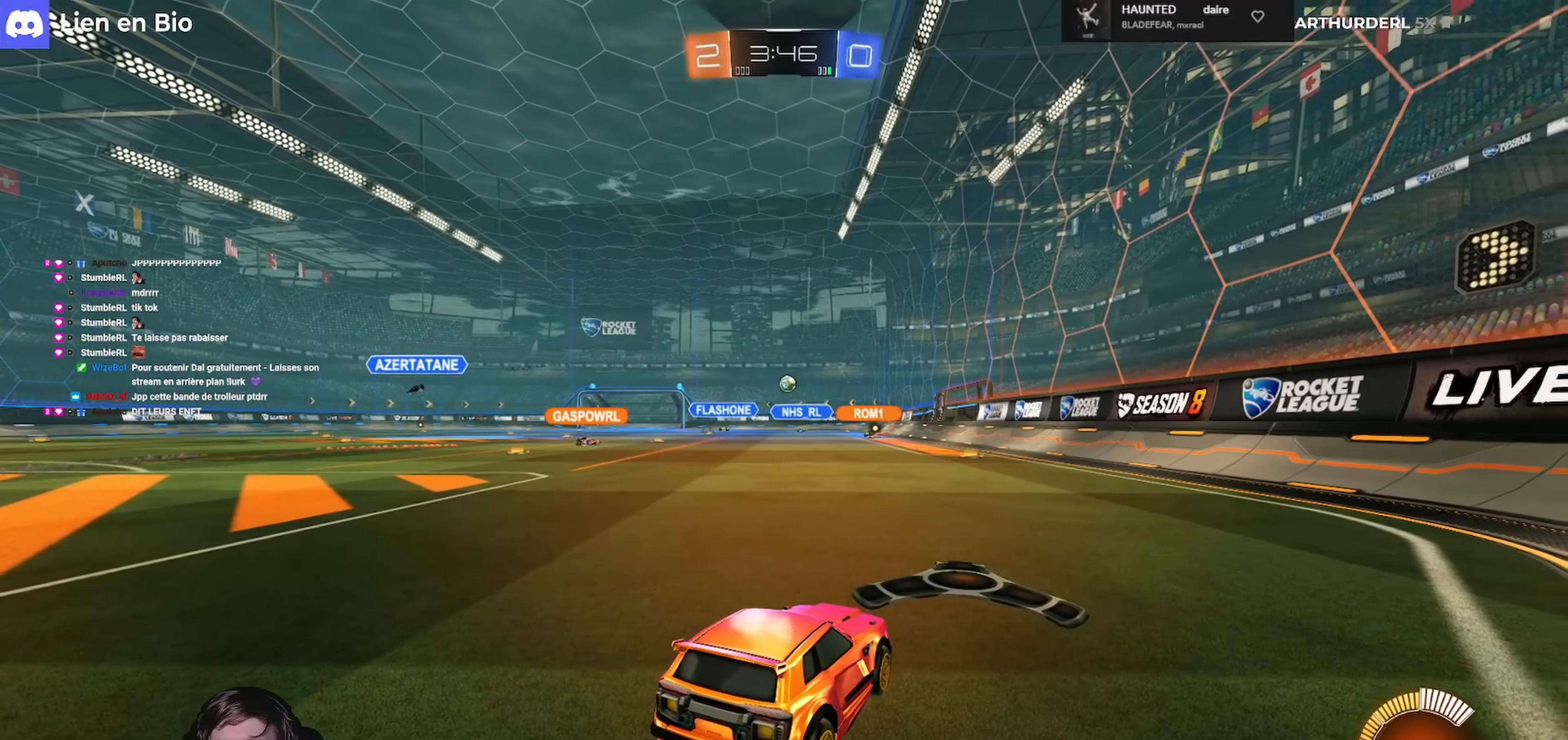
{"buttons": ["R2"], "left_stick": "left", "right_stick": "center", "events": [[100, "left_stick", "left"], [133, "R2", "down"], [400, "left_stick", "center"], [500, "left_stick", "left"]]}
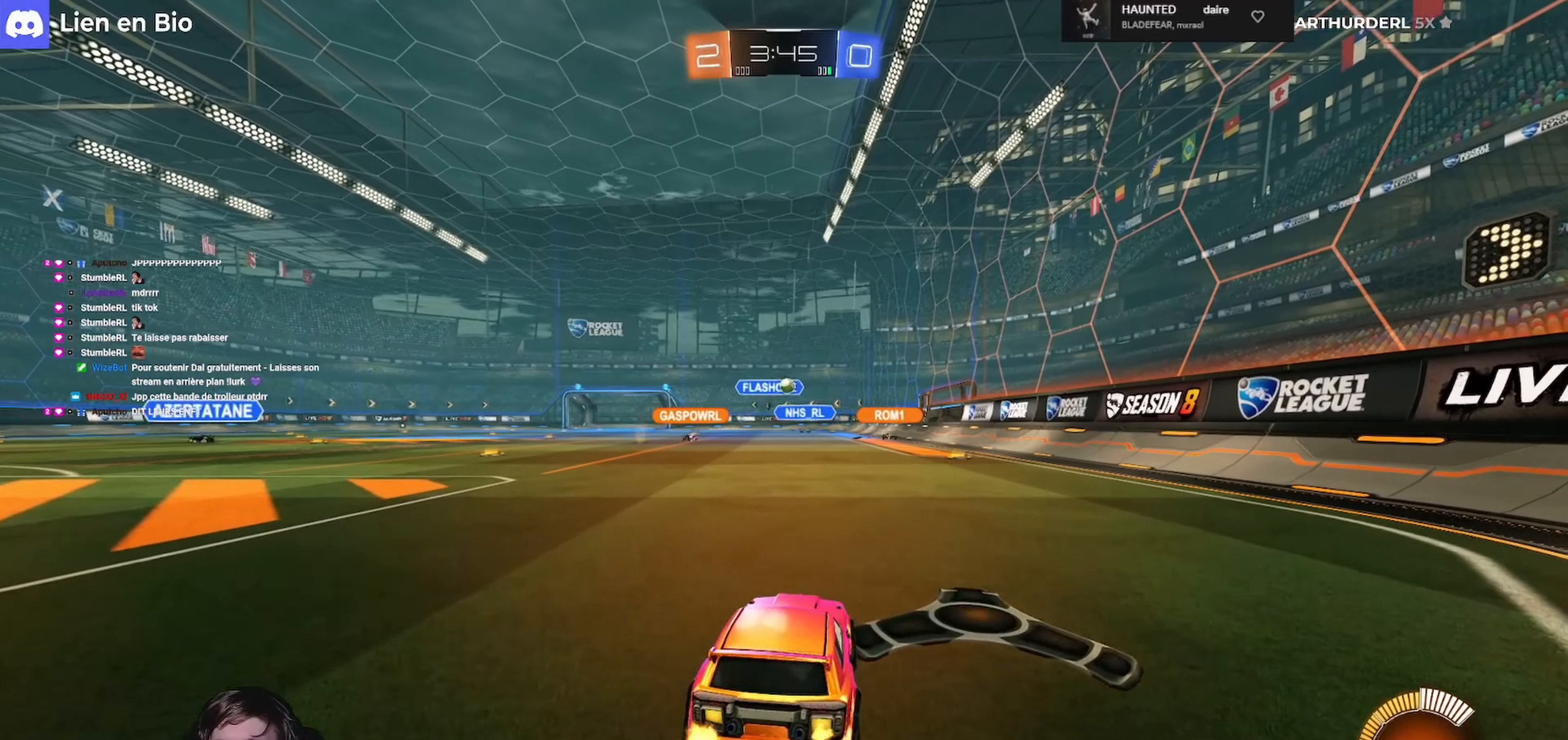
{"buttons": ["R2"], "left_stick": "center", "right_stick": "center", "events": [[266, "left_stick", "center"]]}
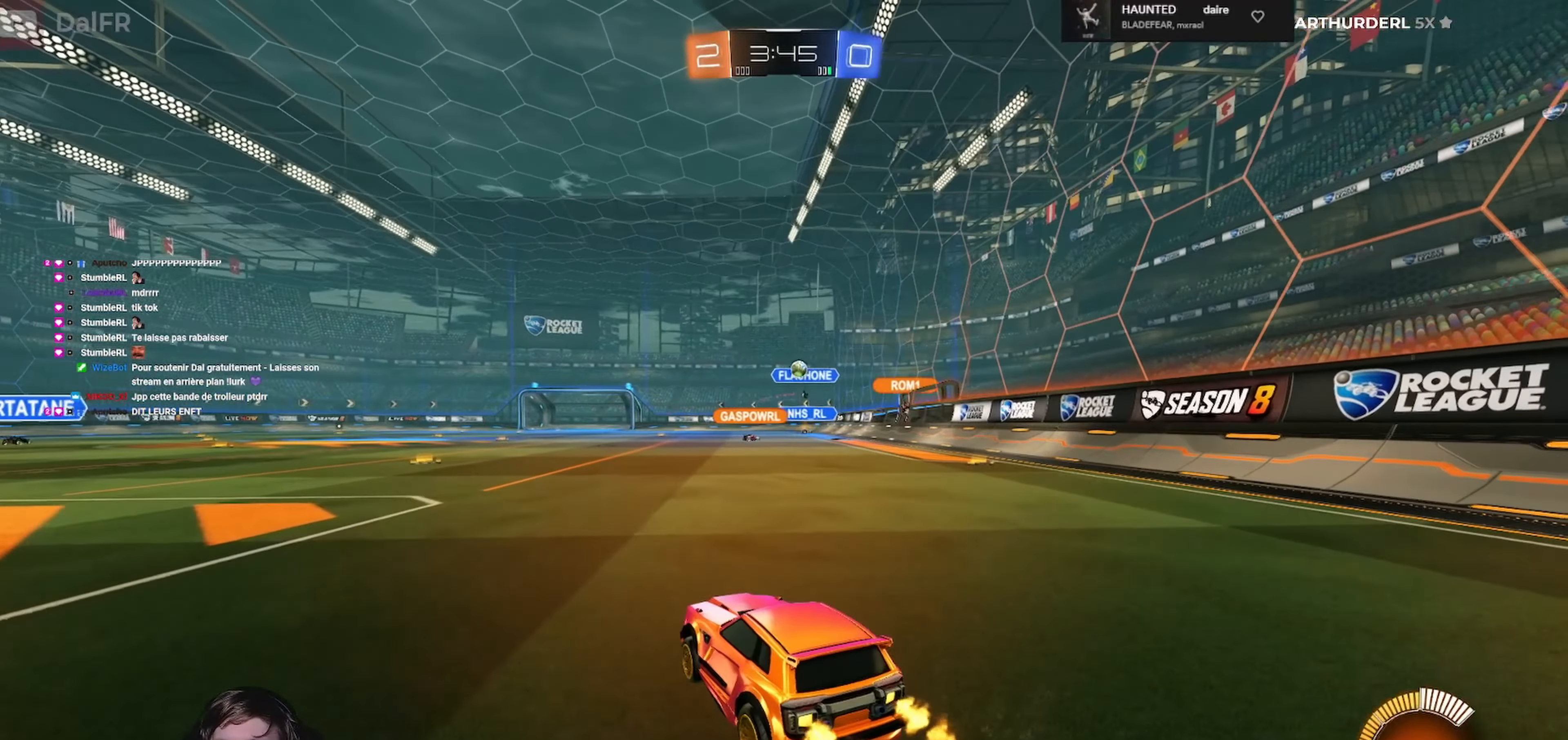
{"buttons": ["R2"], "left_stick": "center", "right_stick": "center", "events": [[33, "left_stick", "right"], [233, "left_stick", "center"], [366, "left_stick", "left"], [500, "left_stick", "center"]]}
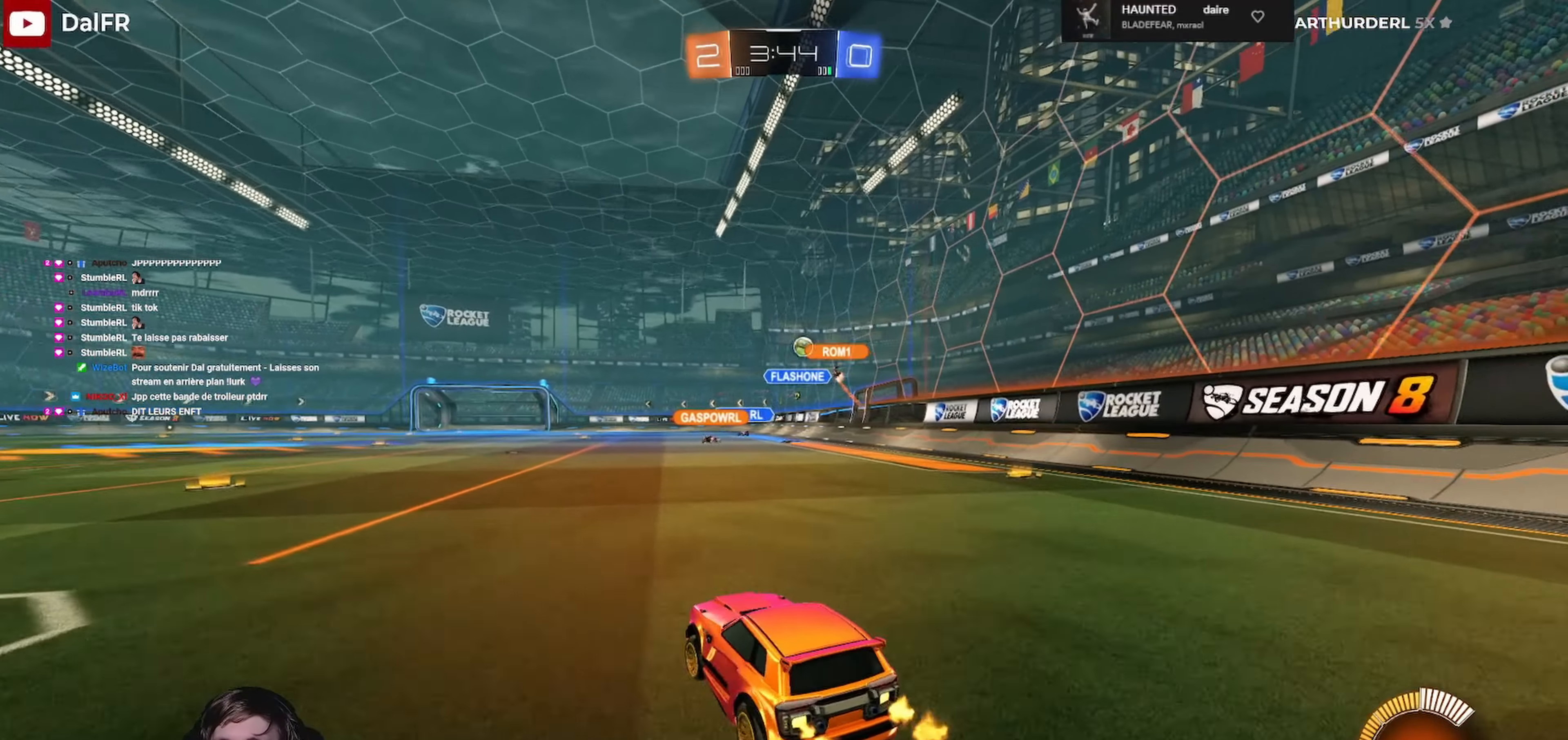
{"buttons": ["R2"], "left_stick": "center", "right_stick": "center", "events": [[366, "left_stick", "left"], [500, "left_stick", "center"]]}
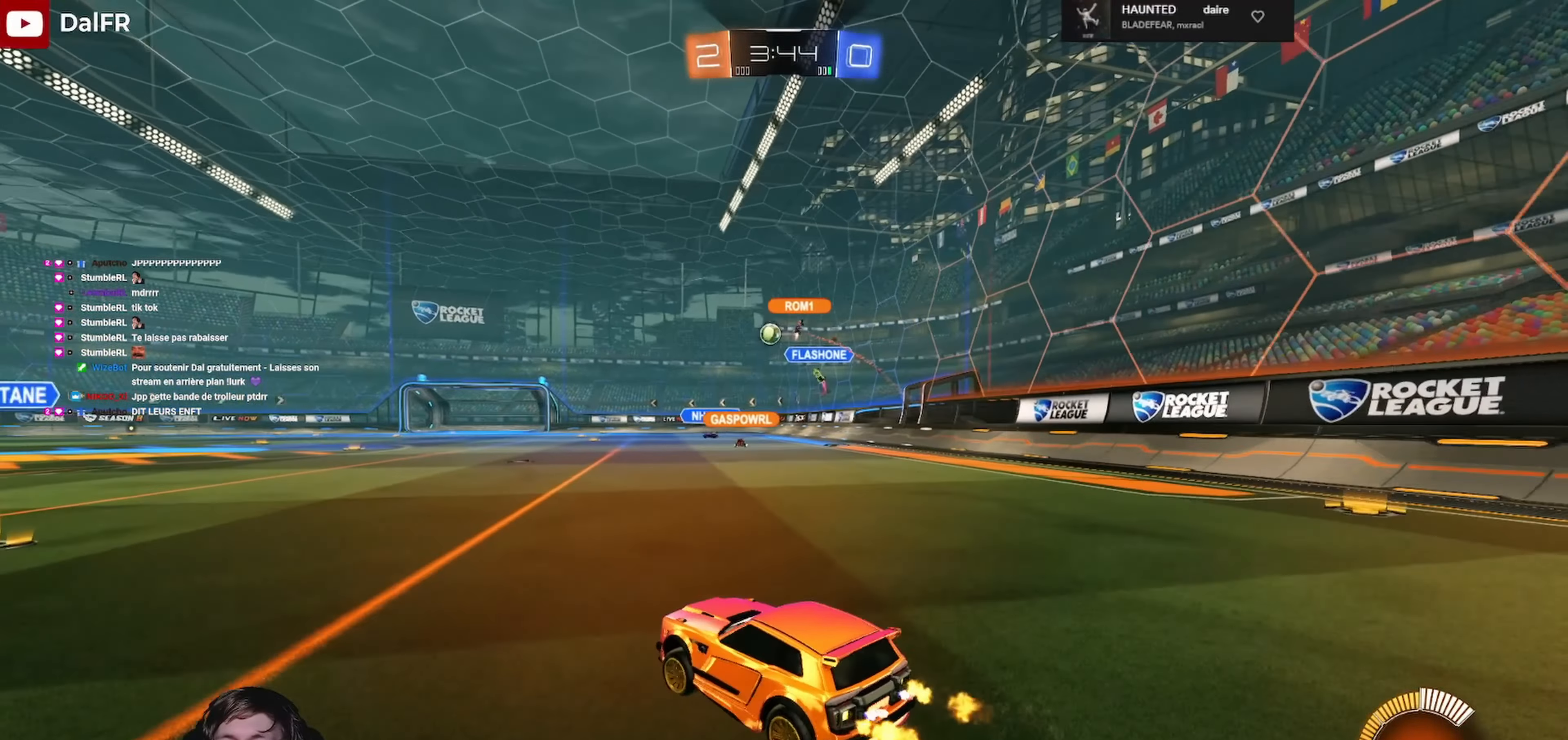
{"buttons": ["A", "L1", "R1", "R2", "L3"], "left_stick": "down-right", "right_stick": "center", "events": [[200, "R1", "down"], [200, "left_stick", "right"], [266, "A", "down"], [266, "L1", "down"], [266, "L3", "down"], [333, "A", "up"], [333, "left_stick", "up-left"], [400, "A", "down"], [500, "left_stick", "down-right"]]}
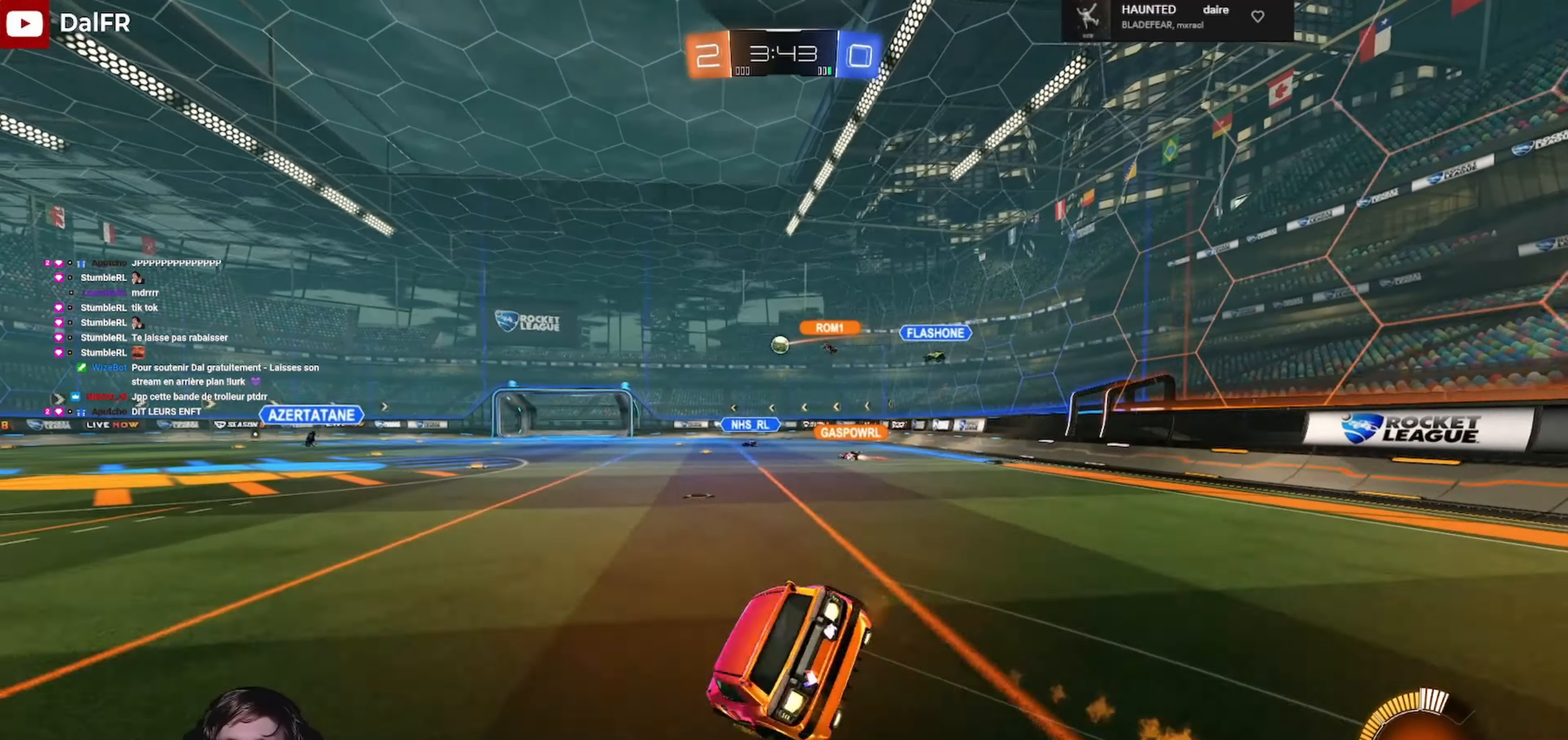
{"buttons": ["L1", "R2", "L3"], "left_stick": "left", "right_stick": "center", "events": [[33, "A", "up"], [33, "left_stick", "down"], [133, "L3", "up"], [166, "left_stick", "left"], [266, "R1", "up"], [333, "L3", "down"]]}
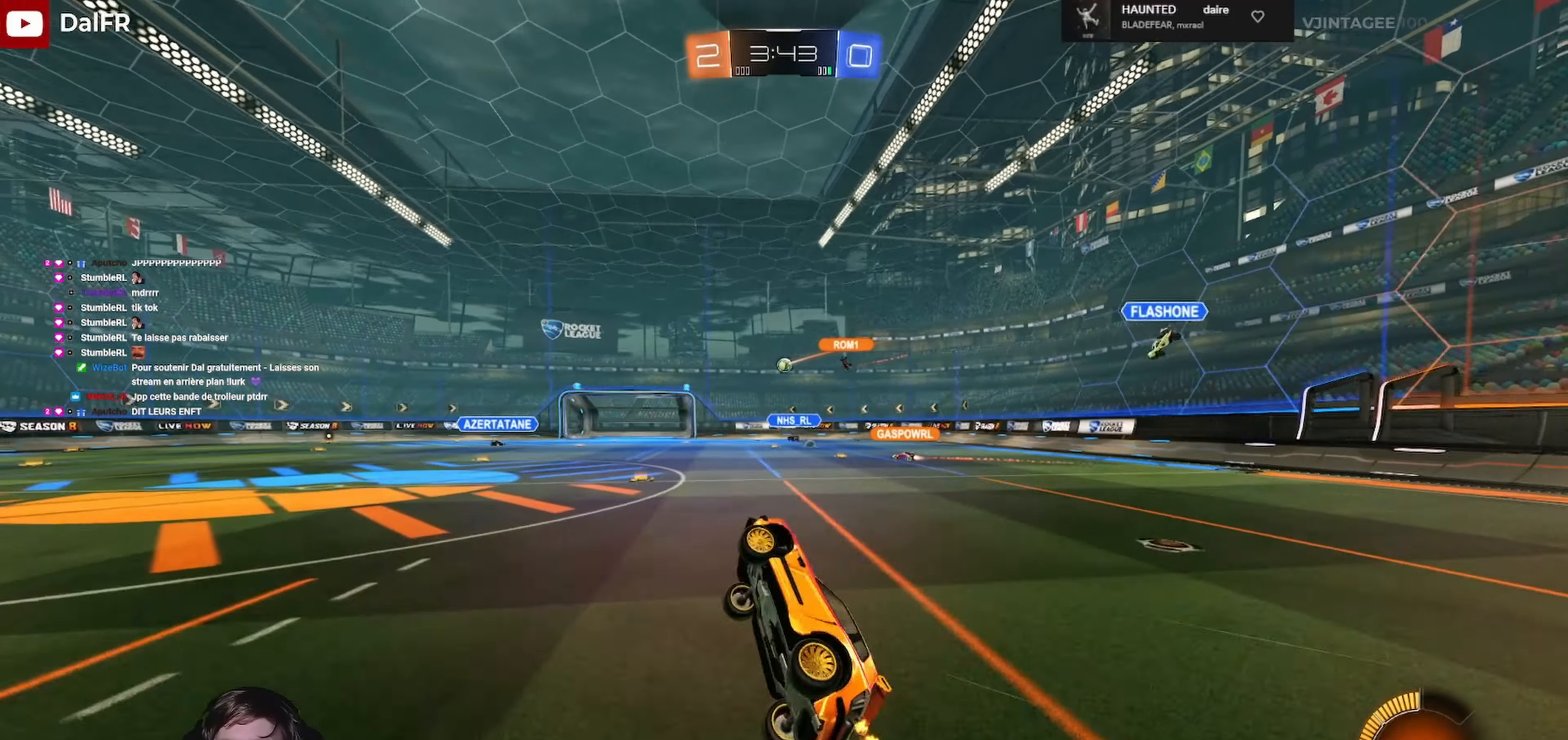
{"buttons": ["R2"], "left_stick": "right", "right_stick": "center", "events": [[66, "L3", "up"], [133, "L1", "up"], [166, "left_stick", "center"], [466, "left_stick", "right"]]}
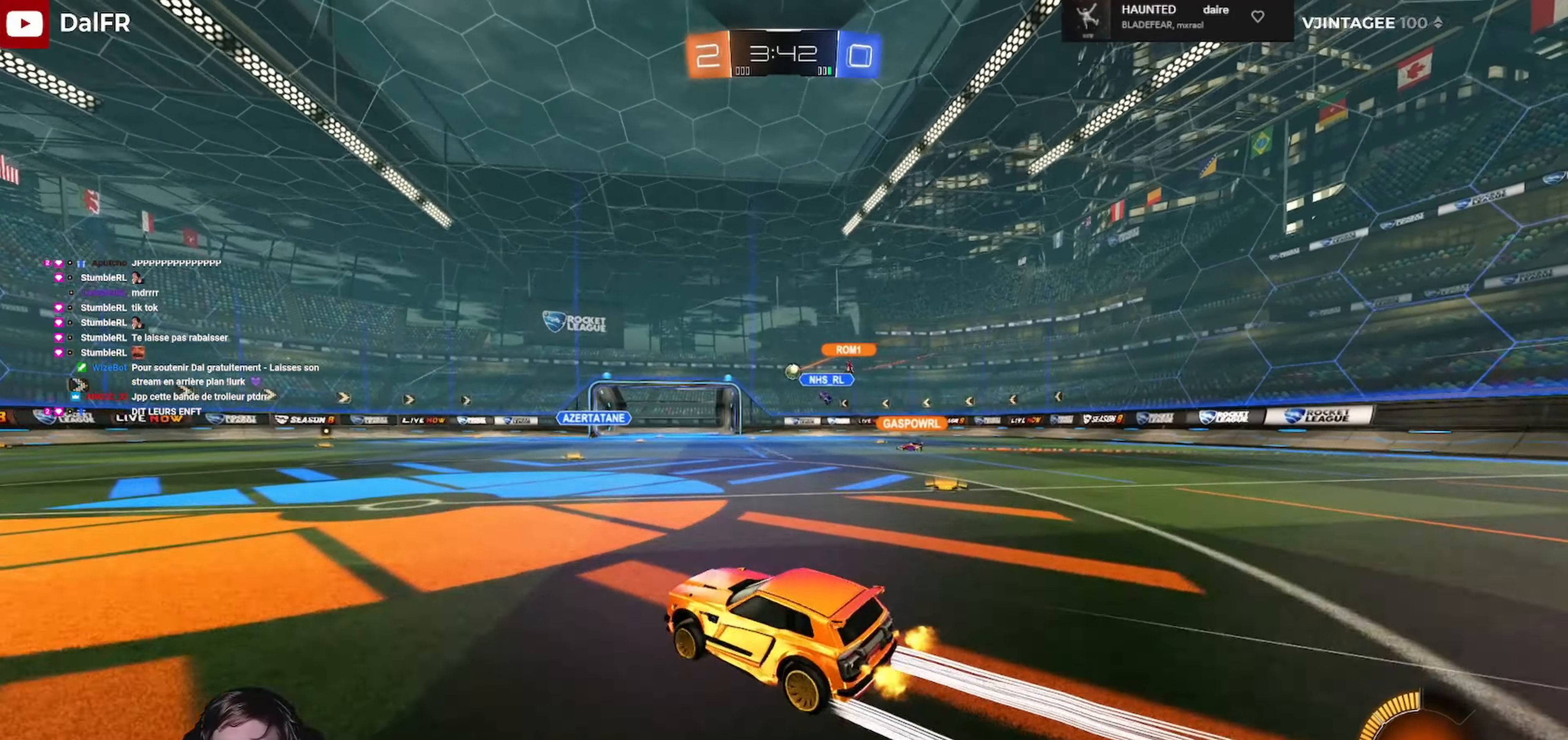
{"buttons": ["R2"], "left_stick": "left", "right_stick": "center", "events": [[166, "left_stick", "center"], [366, "left_stick", "left"]]}
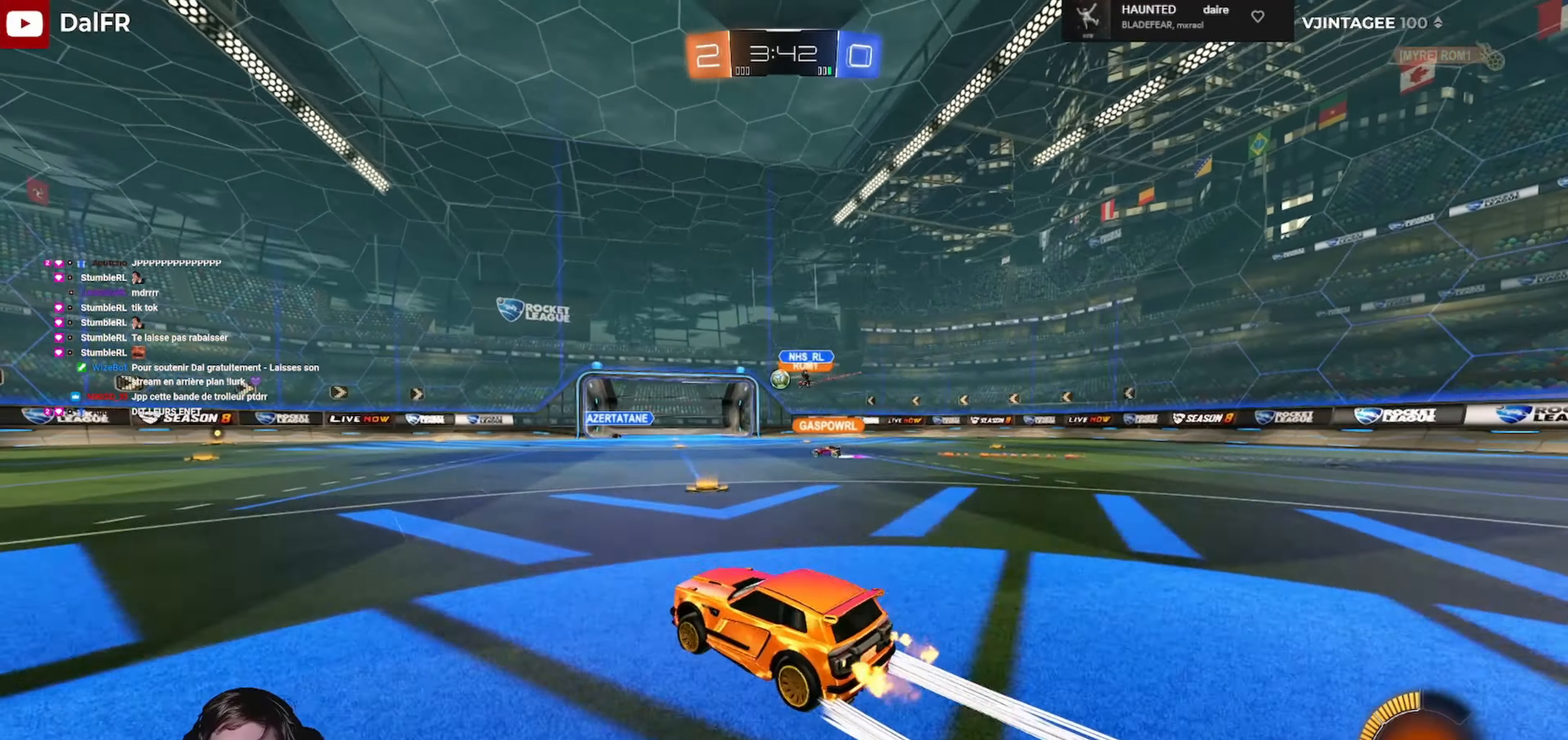
{"buttons": ["R2"], "left_stick": "center", "right_stick": "center", "events": [[167, "left_stick", "center"], [300, "left_stick", "right"], [467, "left_stick", "center"]]}
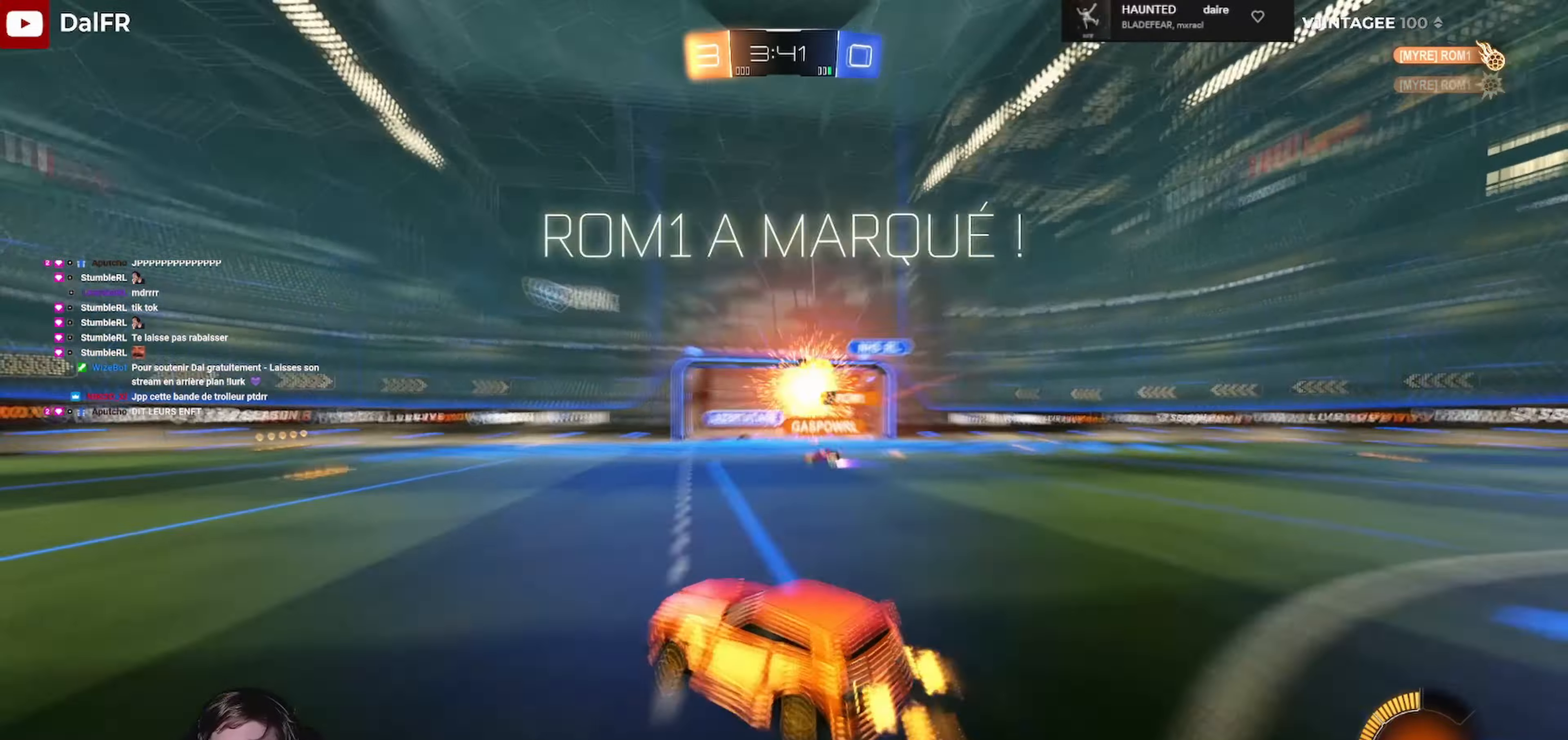
{"buttons": ["R2"], "left_stick": "left", "right_stick": "center", "events": [[167, "Y", "down"], [300, "left_stick", "left"], [334, "Y", "up"]]}
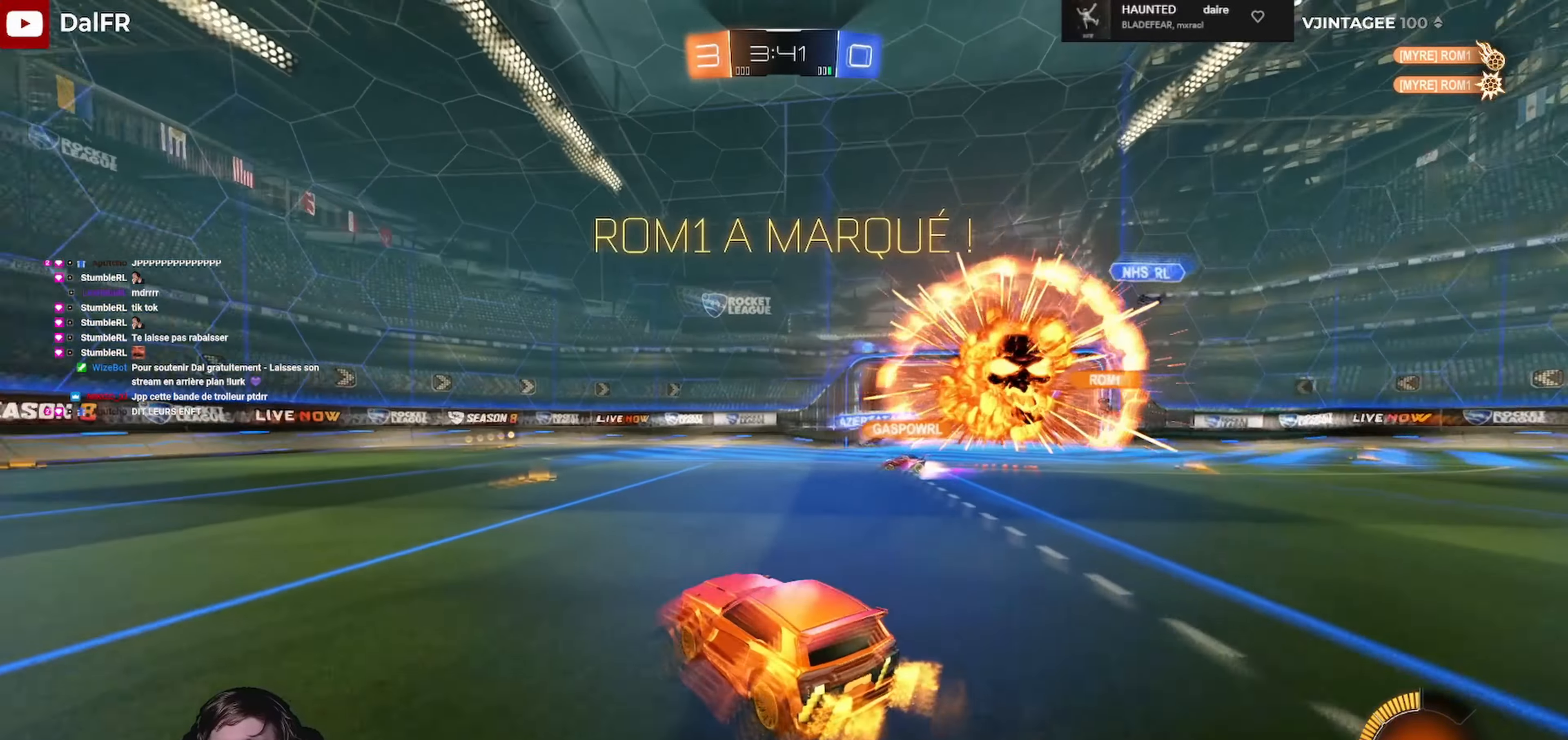
{"buttons": ["R1", "R2"], "left_stick": "left", "right_stick": "center", "events": [[367, "R1", "down"], [400, "L1", "down"], [500, "L1", "up"]]}
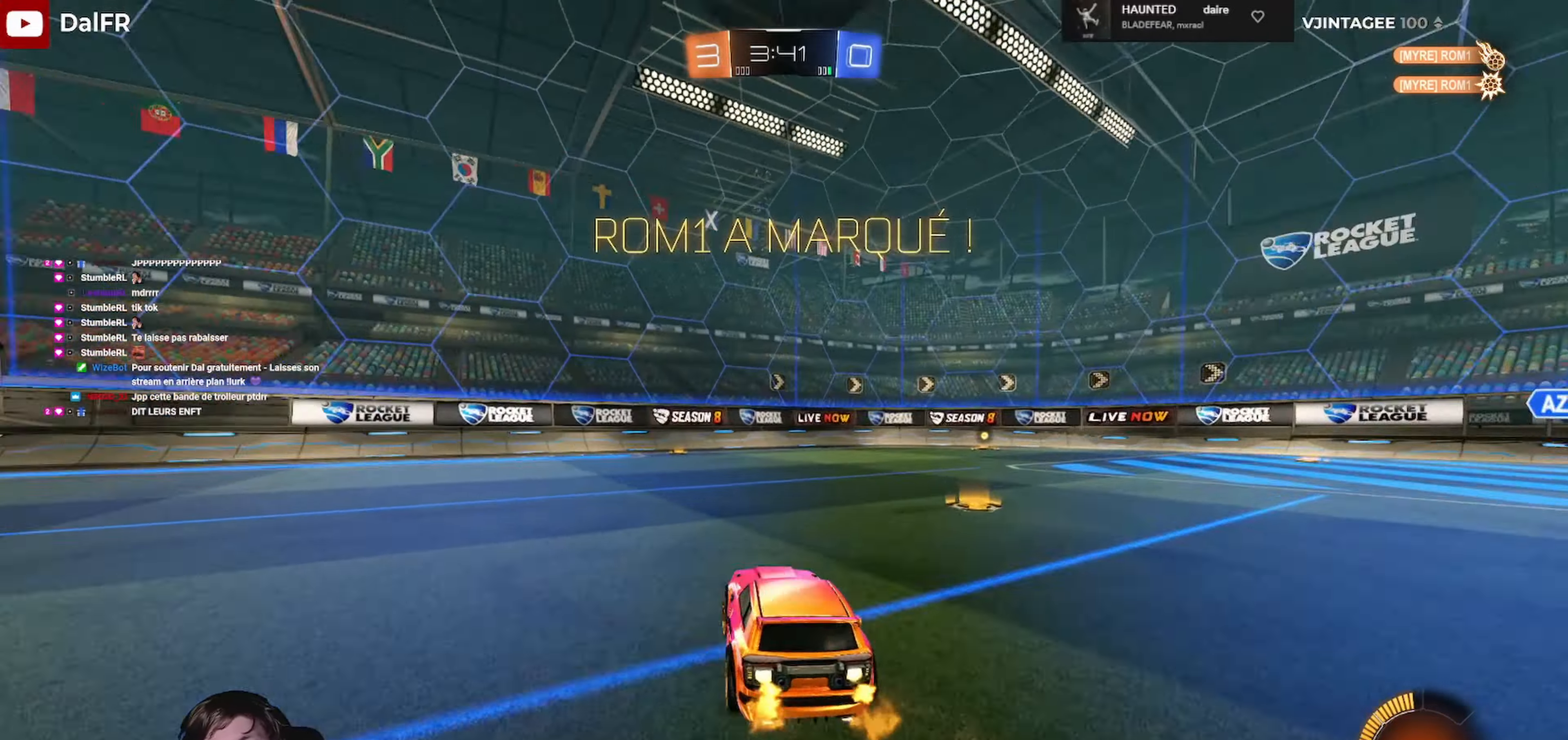
{"buttons": ["R1", "R2"], "left_stick": "center", "right_stick": "center", "events": [[400, "left_stick", "center"]]}
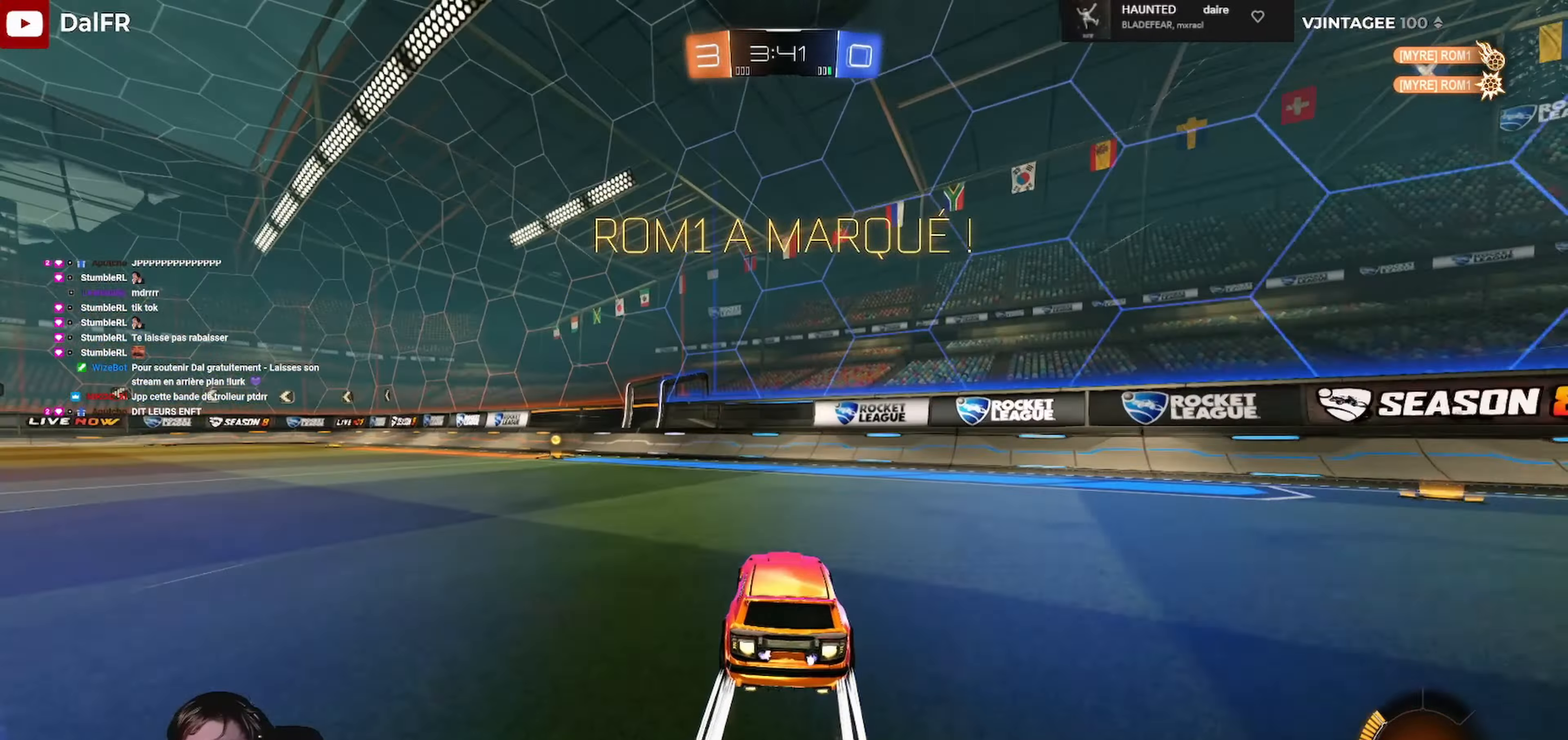
{"buttons": ["R2"], "left_stick": "center", "right_stick": "center", "events": [[34, "left_stick", "left"], [267, "R1", "up"], [434, "left_stick", "center"]]}
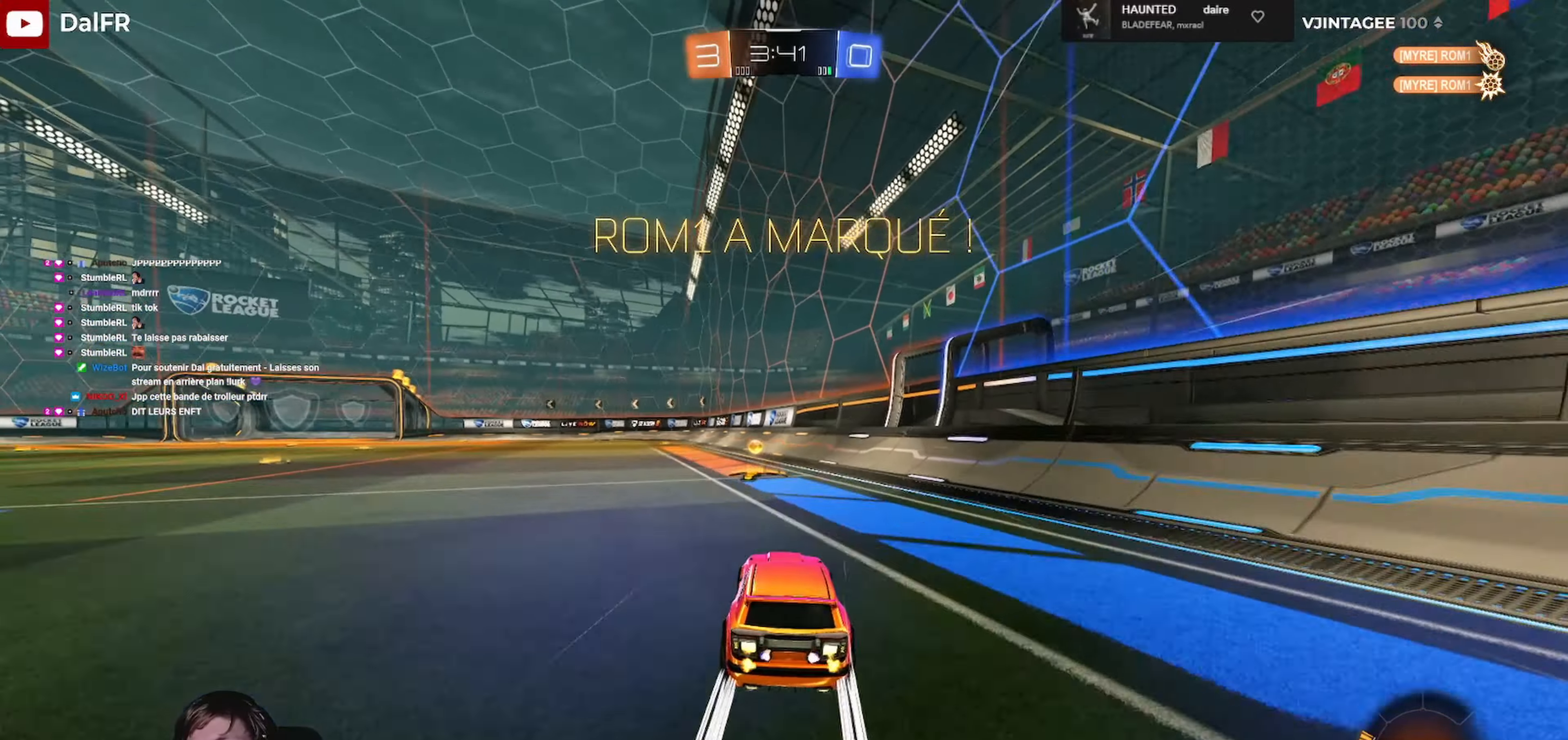
{"buttons": ["L1", "R2"], "left_stick": "left", "right_stick": "center", "events": [[34, "A", "down"], [34, "R1", "down"], [100, "L1", "down"], [134, "A", "up"], [134, "L3", "down"], [134, "left_stick", "up-left"], [200, "A", "down"], [334, "left_stick", "left"], [367, "A", "up"], [367, "L3", "up"], [367, "R1", "up"]]}
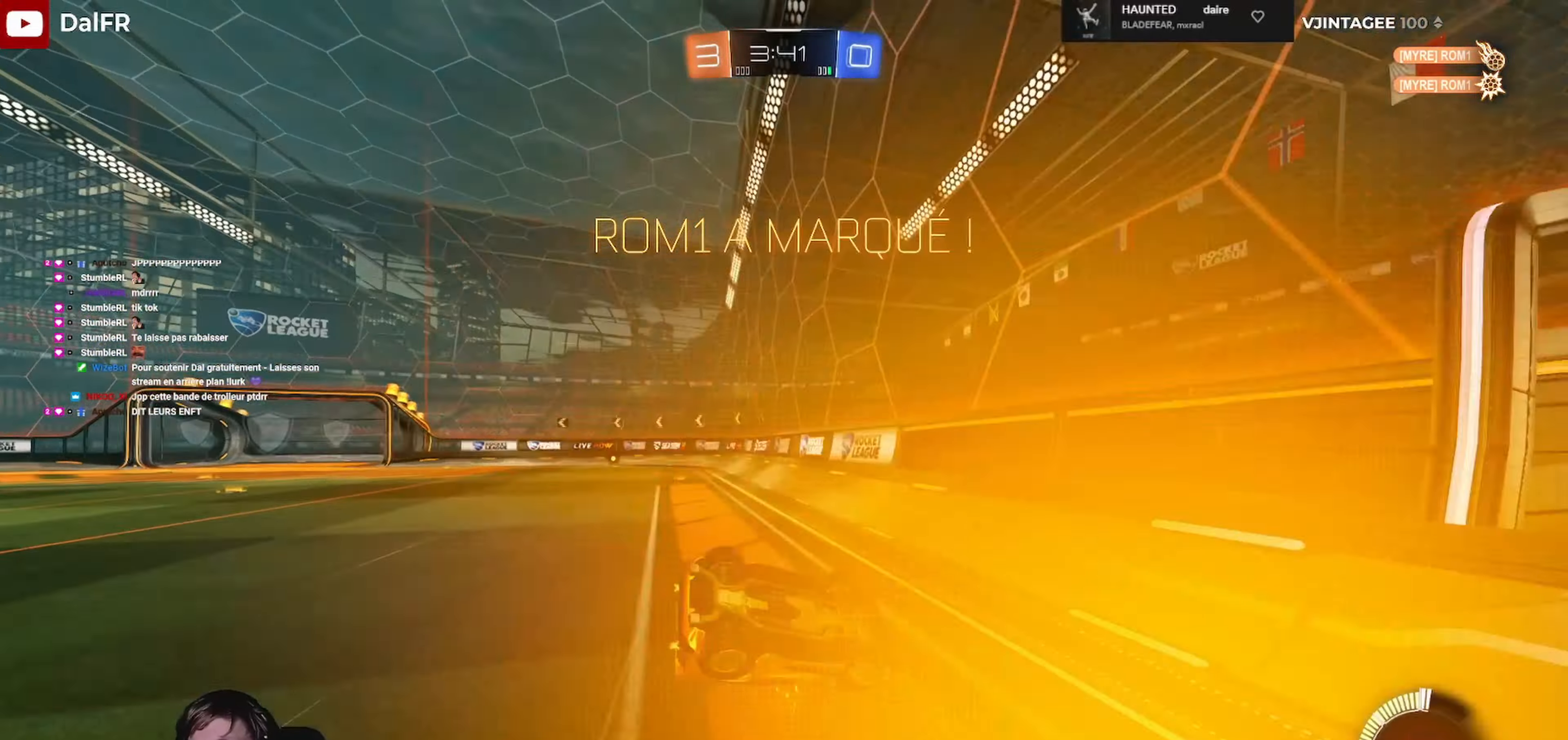
{"buttons": [], "left_stick": "center", "right_stick": "center", "events": [[267, "R2", "up"], [434, "L1", "up"], [467, "left_stick", "center"]]}
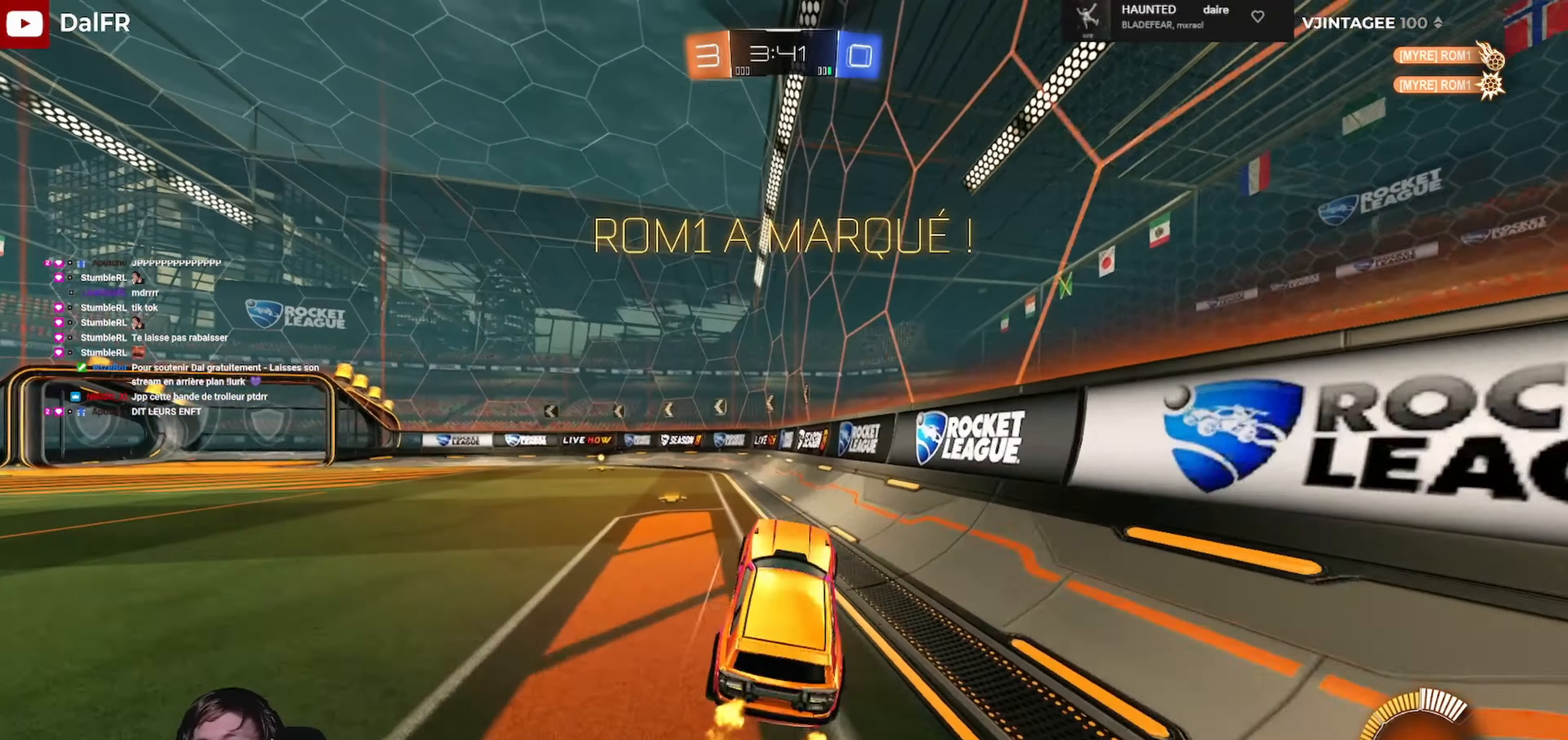
{"buttons": [], "left_stick": "center", "right_stick": "center", "events": [[200, "left_stick", "left"], [467, "left_stick", "center"]]}